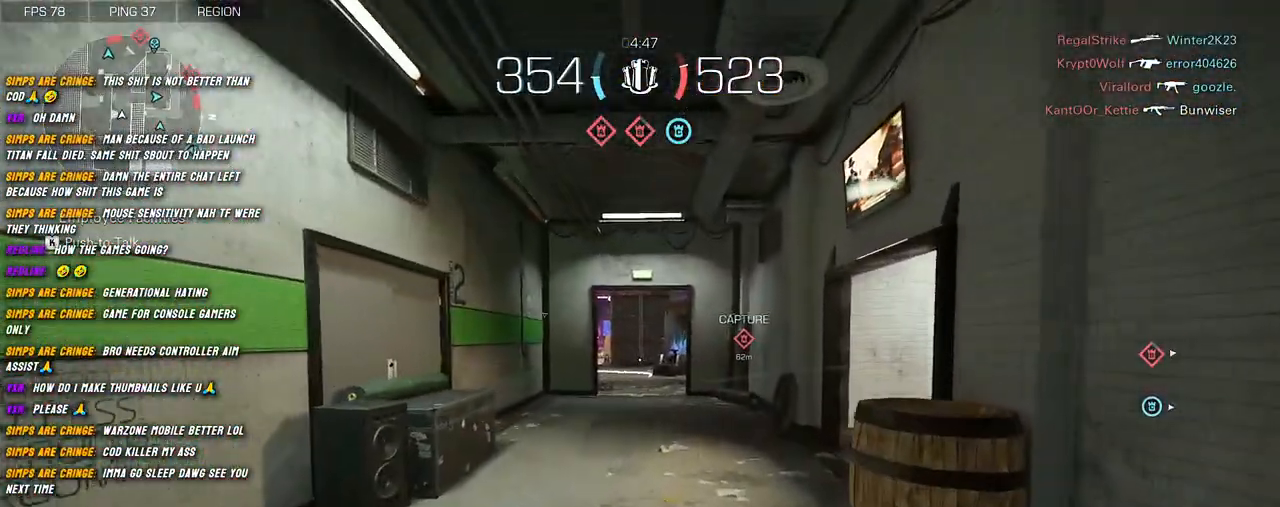
Gameplay with keyboard and mouse; each line is a JSON object with the keys and mouse buttons held at the frame after it. "events" lists presses ("down") and releases ("up") of "1", "2", "3", "4", "5", "a", "alt", "b", "c", "ctrl", "d", "e", "f", "g", "q", "r", "s", "shift", "space", "t", "tab", "v", "w", "x", "z", "mouse_left", "mouse_wheel", "mouse_right", "mouse_mb4" and "mouse_mb5" between this image and that frame as [ms after this image, input, new state], when the widget could be followed in between. "mouse_left", "mouse_wheel", "mouse_right", "mouse_mb4", "mouse_mb5" = the "left", "wheel", "right", "mb4", "mb5" buttons of the "mouse" list. No other keys are recorded. "wheel" means that the mouse wheel is clicked or scrolled. Mouse movement is not recorded.
{"keys": ["d", "shift", "space", "w"], "mouse": ["right"], "events": [[50, "shift", "up"], [167, "shift", "down"], [234, "shift", "up"], [284, "shift", "down"], [450, "d", "down"], [500, "mouse_right", "down"], [500, "space", "down"]]}
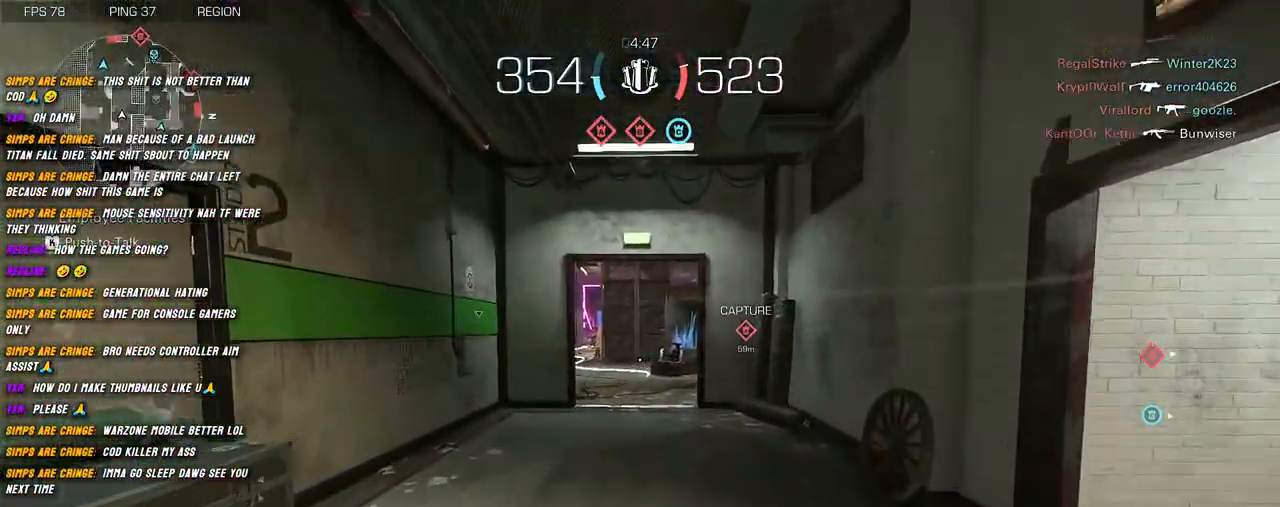
{"keys": ["shift", "w"], "mouse": ["right"], "events": [[17, "d", "up"], [117, "space", "up"], [184, "d", "down"], [234, "d", "up"], [334, "a", "down"], [500, "a", "up"]]}
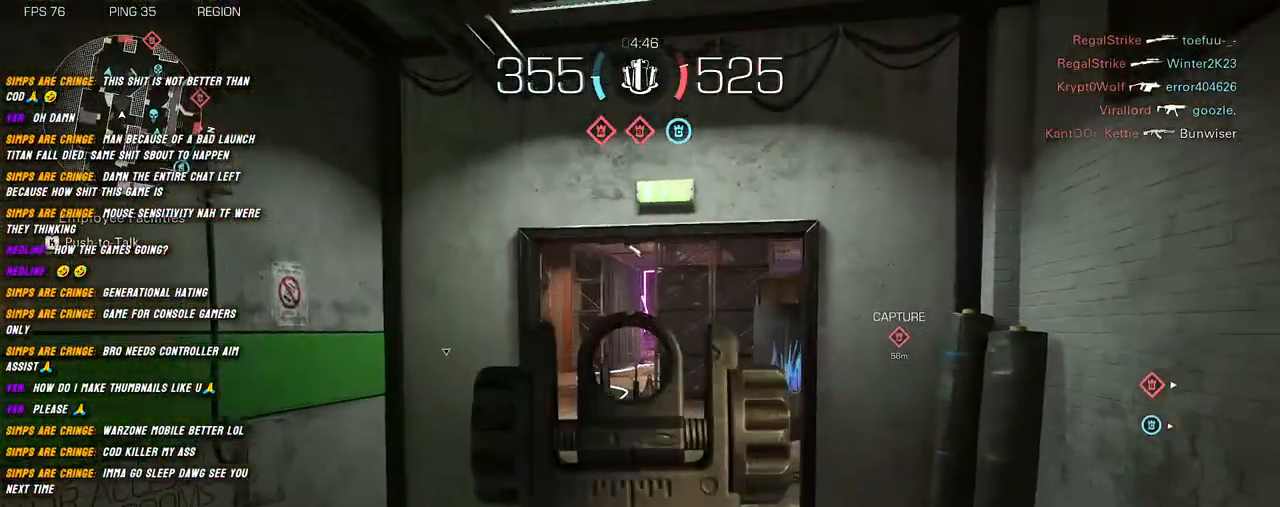
{"keys": ["shift", "w"], "mouse": [], "events": [[50, "shift", "up"], [100, "mouse_right", "up"], [167, "shift", "down"], [217, "shift", "up"], [334, "shift", "down"], [400, "shift", "up"], [500, "shift", "down"]]}
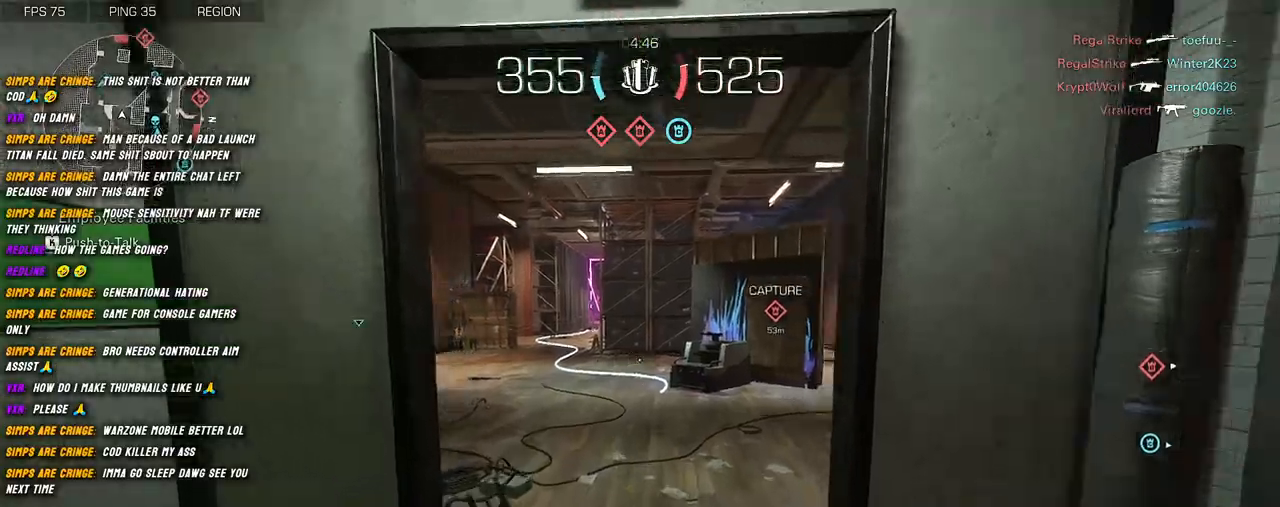
{"keys": ["a", "shift", "w"], "mouse": [], "events": [[500, "a", "down"]]}
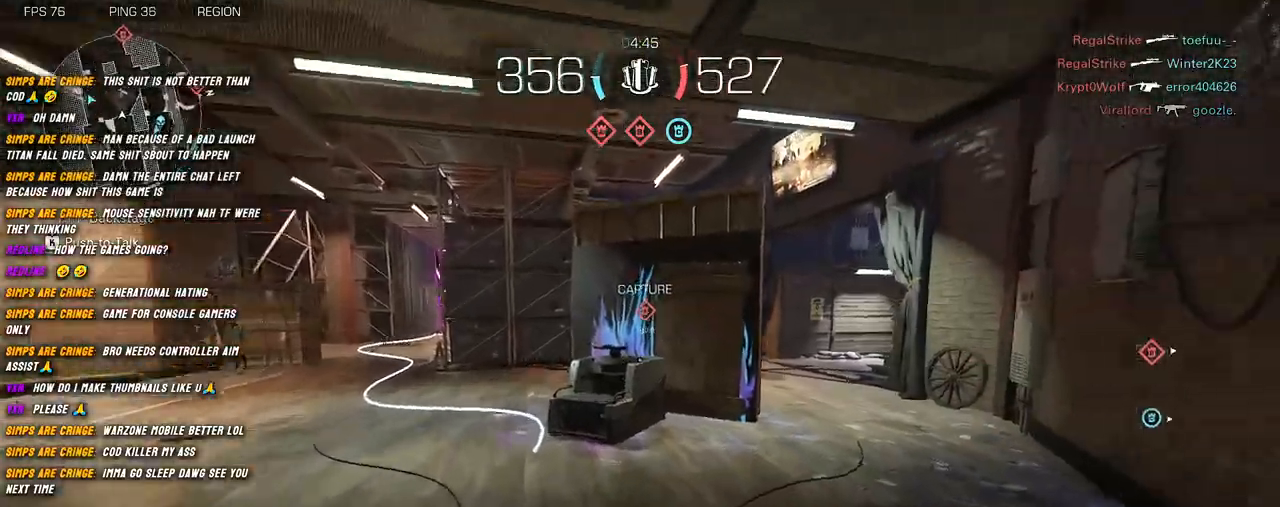
{"keys": ["a", "shift", "space", "w"], "mouse": [], "events": [[450, "space", "down"]]}
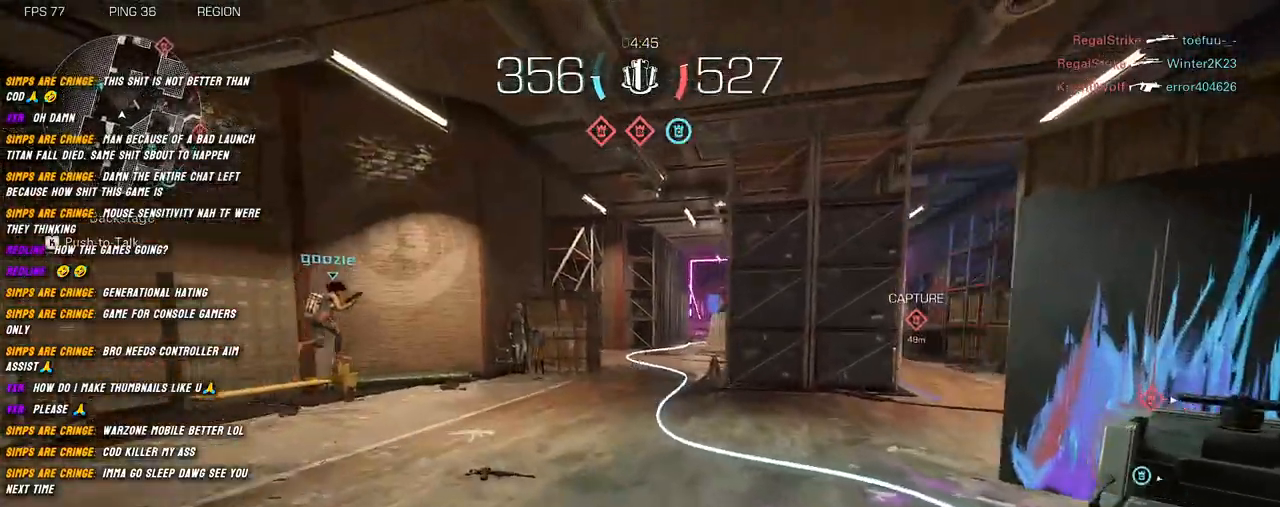
{"keys": ["w"], "mouse": [], "events": [[34, "mouse_right", "down"], [50, "space", "up"], [384, "a", "up"], [384, "mouse_right", "up"], [384, "shift", "up"]]}
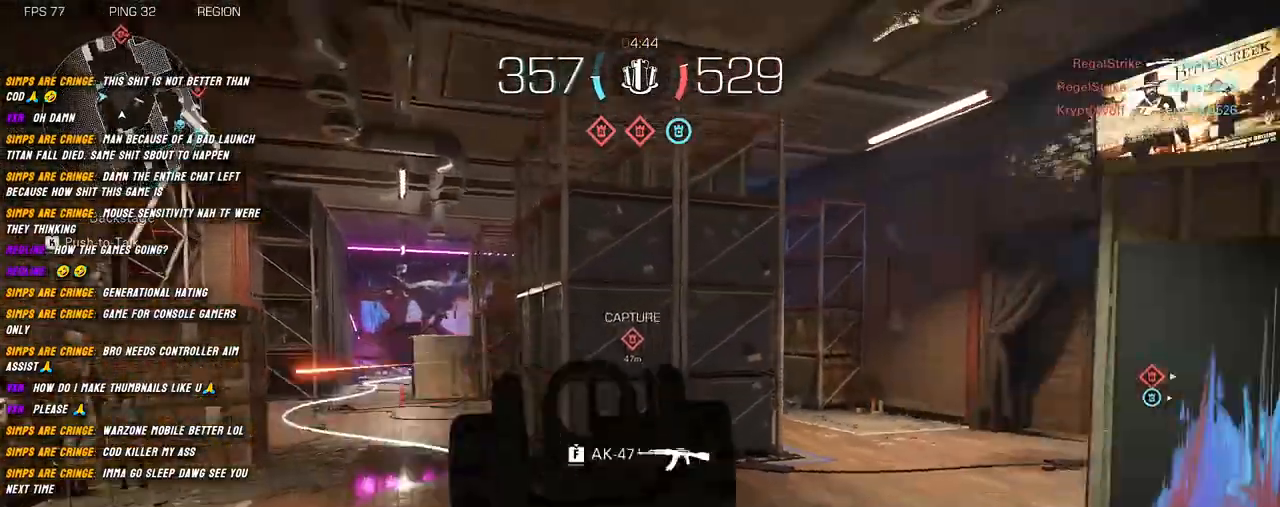
{"keys": ["d", "shift", "w"], "mouse": [], "events": [[17, "shift", "down"], [84, "shift", "up"], [184, "shift", "down"], [334, "d", "down"]]}
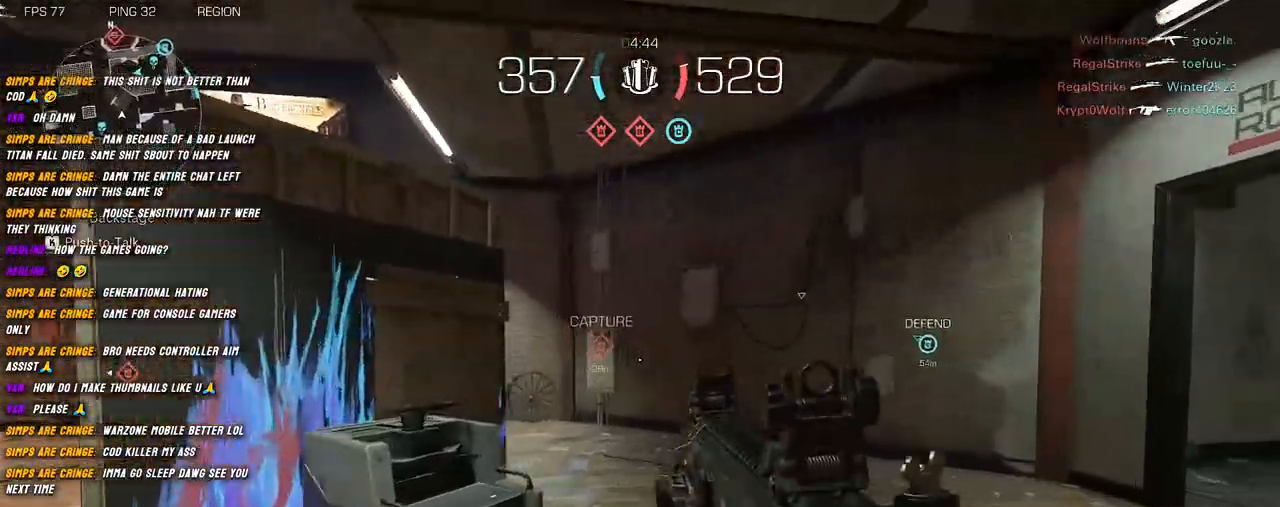
{"keys": ["shift", "w"], "mouse": ["right"], "events": [[184, "space", "down"], [200, "mouse_right", "down"], [250, "d", "up"], [267, "space", "up"]]}
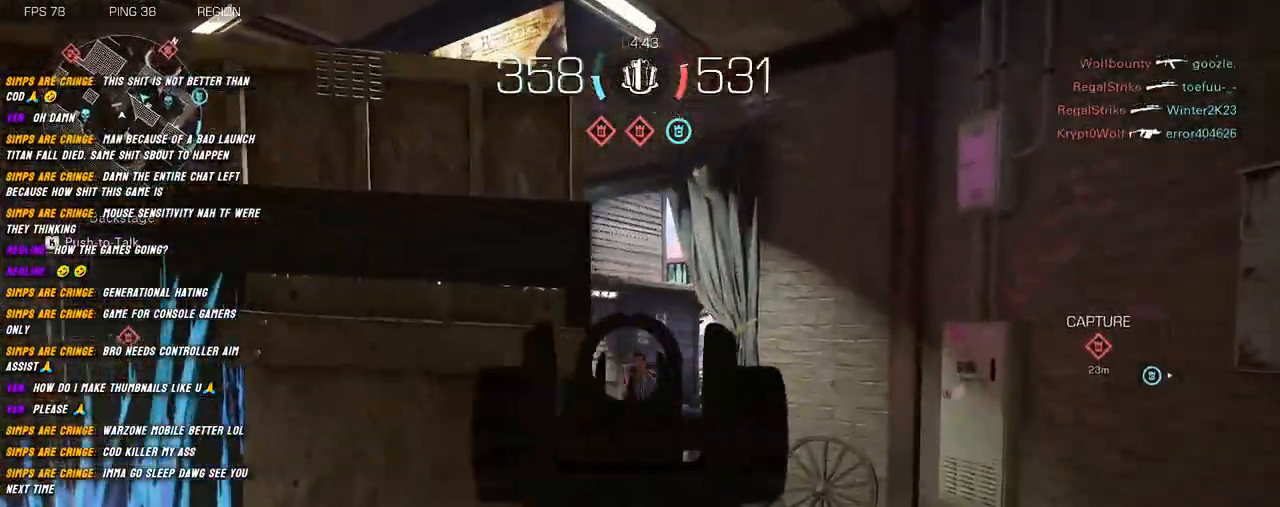
{"keys": [], "mouse": ["left", "right"], "events": [[317, "mouse_left", "down"], [400, "shift", "up"], [400, "w", "up"]]}
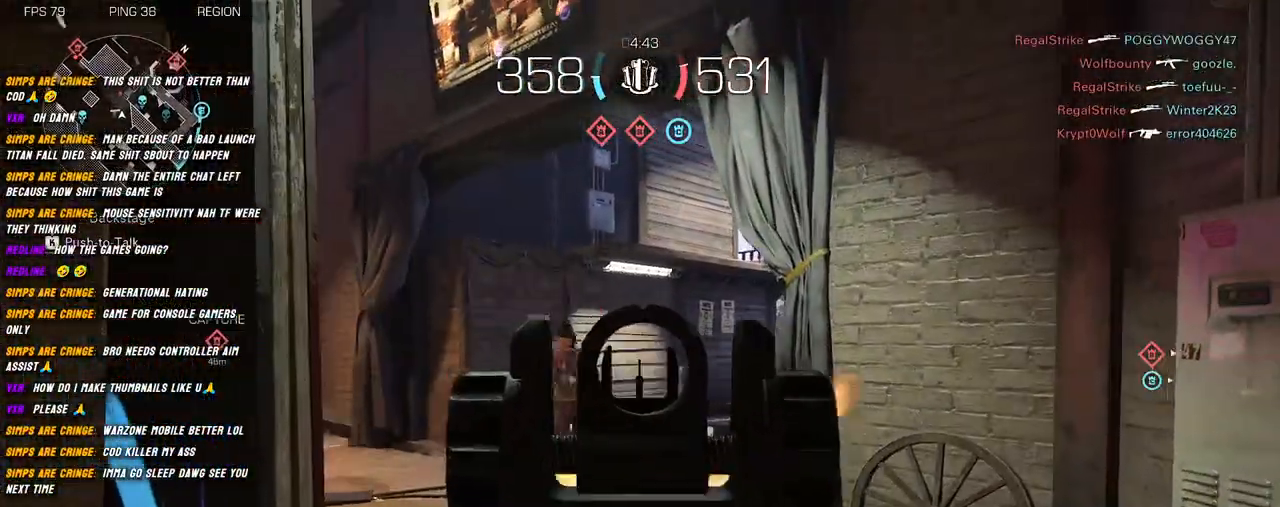
{"keys": ["s"], "mouse": ["left", "right"], "events": [[17, "s", "down"]]}
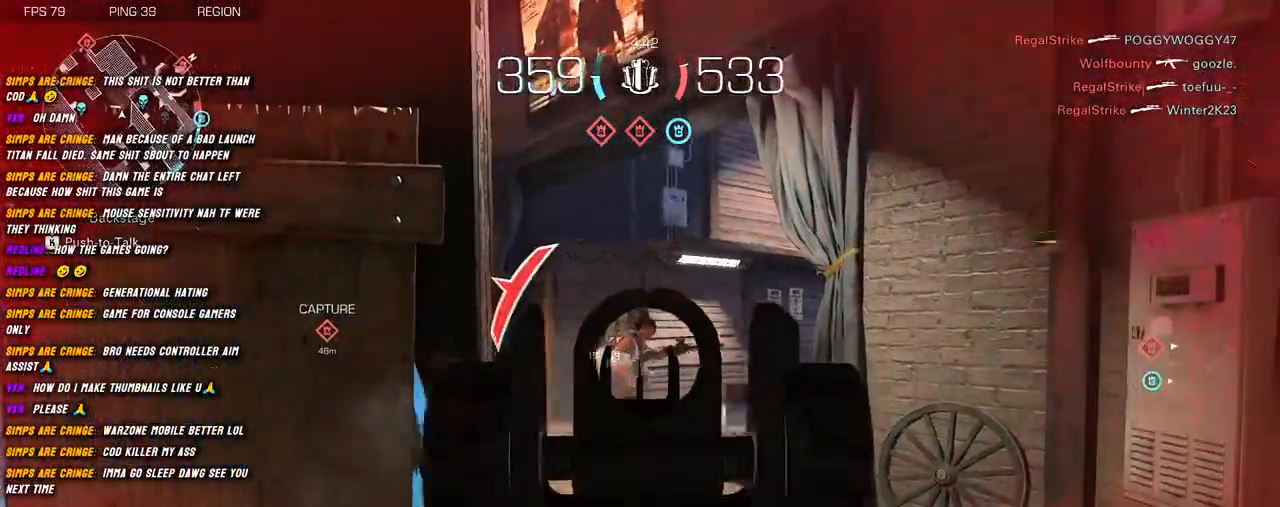
{"keys": ["shift", "w"], "mouse": [], "events": [[250, "d", "down"], [300, "s", "up"], [384, "mouse_left", "up"], [384, "mouse_right", "up"], [417, "shift", "down"], [434, "d", "up"], [434, "w", "down"]]}
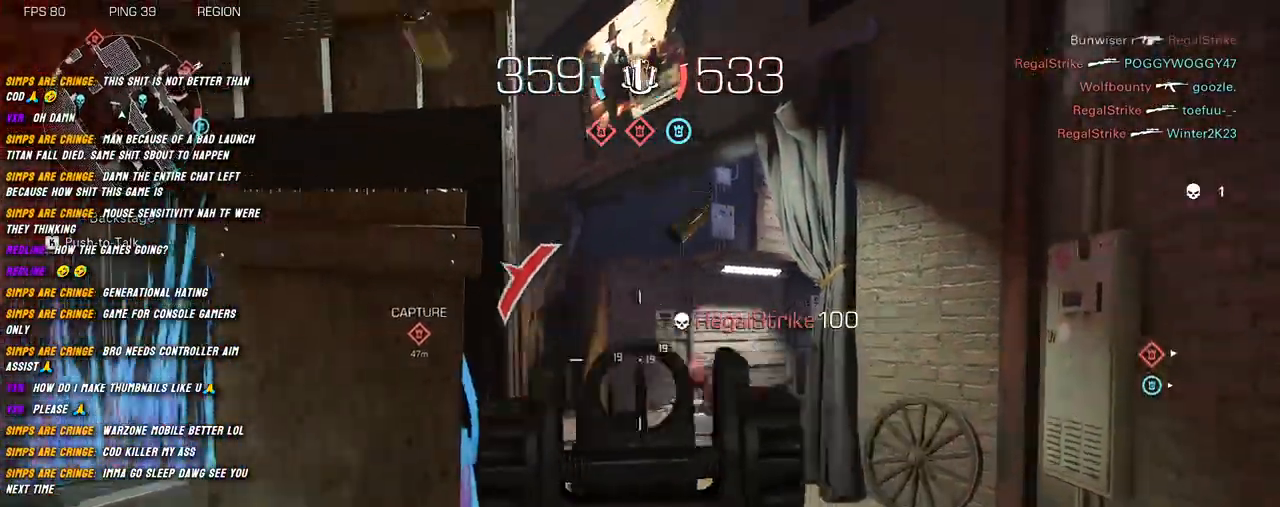
{"keys": ["d"], "mouse": [], "events": [[50, "r", "down"], [184, "a", "down"], [184, "r", "up"], [350, "d", "down"], [400, "shift", "up"], [417, "a", "up"], [417, "w", "up"]]}
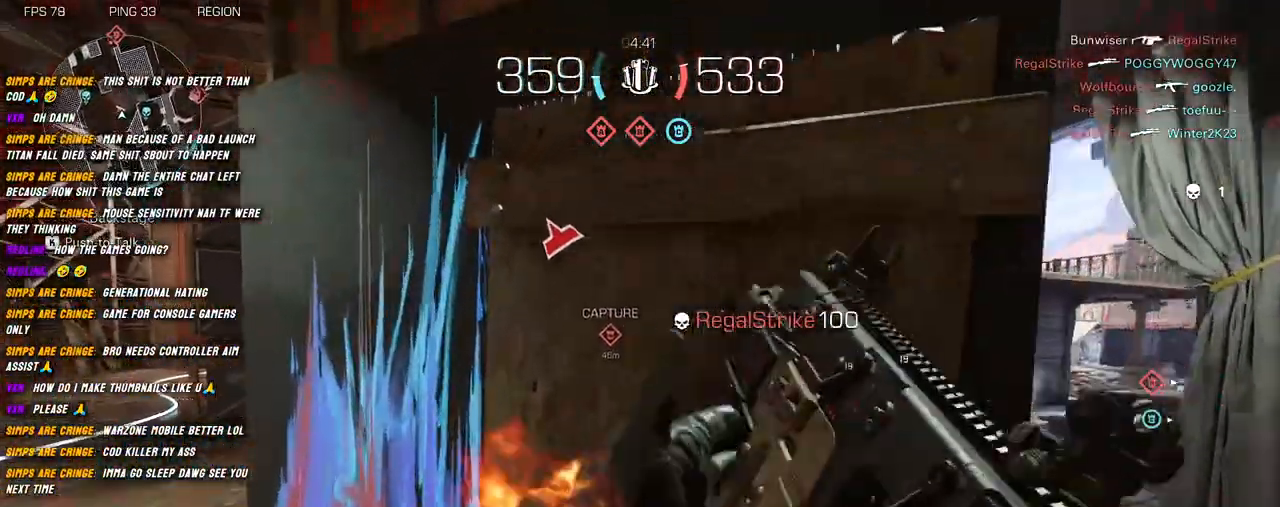
{"keys": ["a"], "mouse": [], "events": [[67, "s", "down"], [134, "d", "up"], [150, "a", "down"], [200, "s", "up"]]}
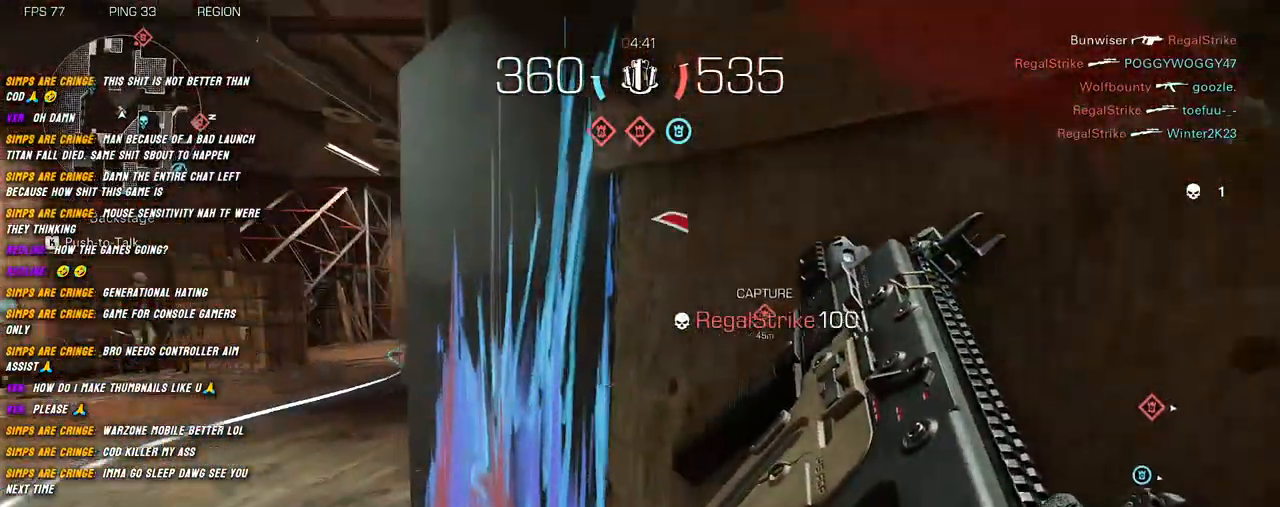
{"keys": ["a", "s"], "mouse": [], "events": [[84, "s", "down"], [267, "d", "down"], [317, "a", "up"], [450, "a", "down"], [467, "d", "up"]]}
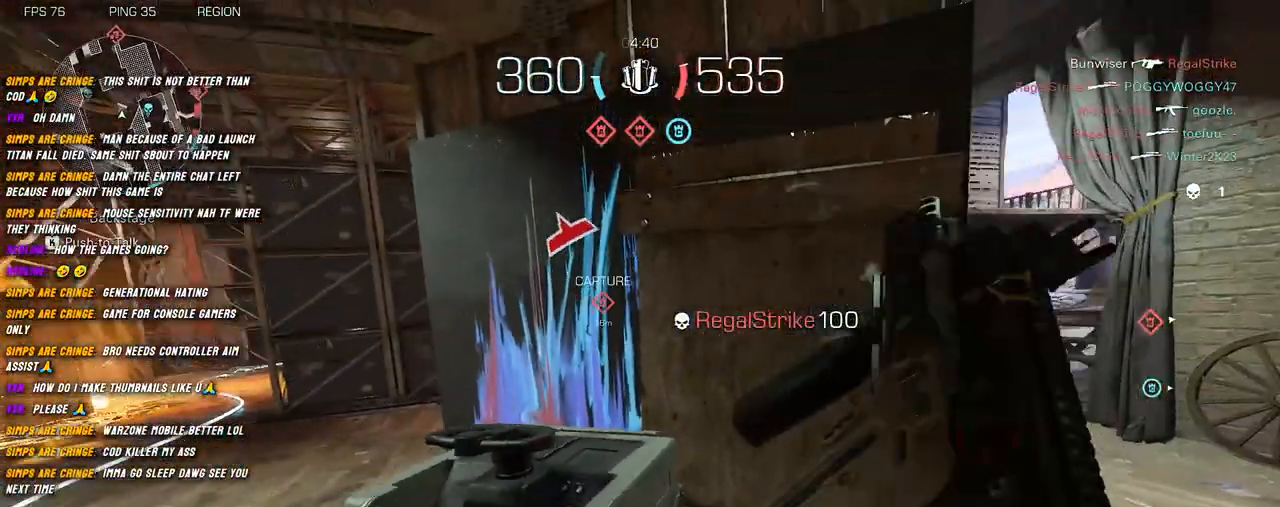
{"keys": ["a"], "mouse": ["right"], "events": [[184, "s", "up"], [217, "space", "down"], [300, "mouse_right", "down"], [334, "space", "up"]]}
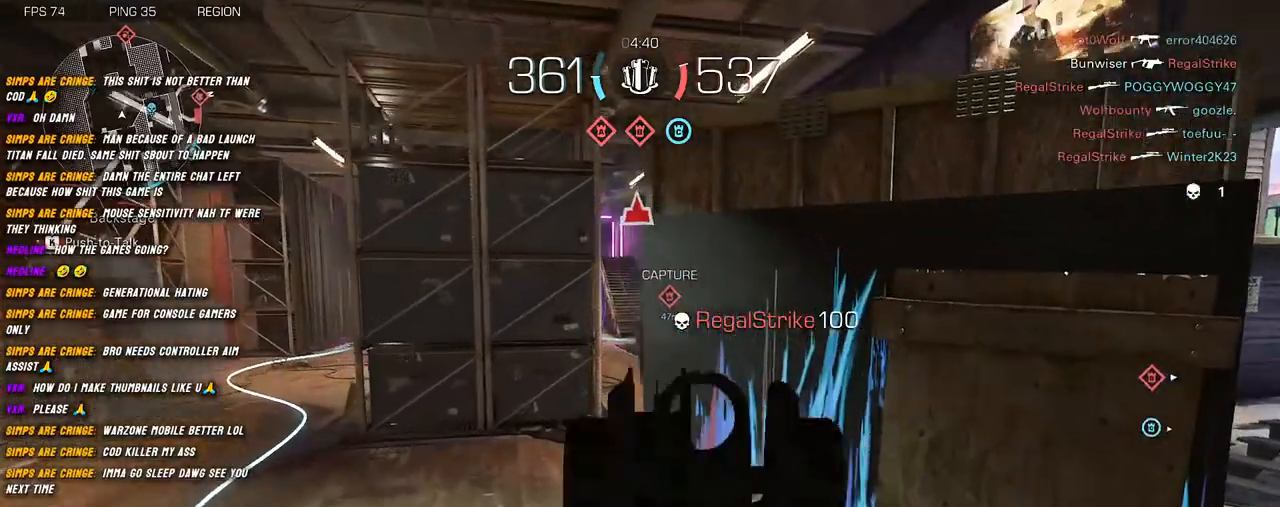
{"keys": ["a"], "mouse": ["right"], "events": []}
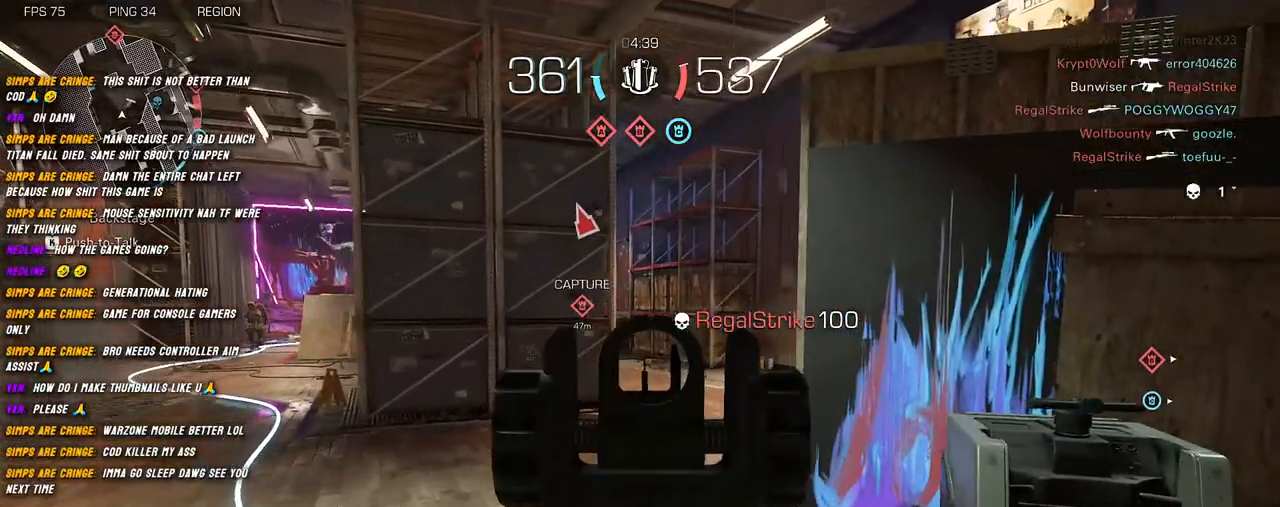
{"keys": ["shift", "w"], "mouse": [], "events": [[17, "mouse_right", "up"], [67, "shift", "down"], [67, "w", "down"], [117, "a", "up"], [134, "shift", "up"], [267, "shift", "down"]]}
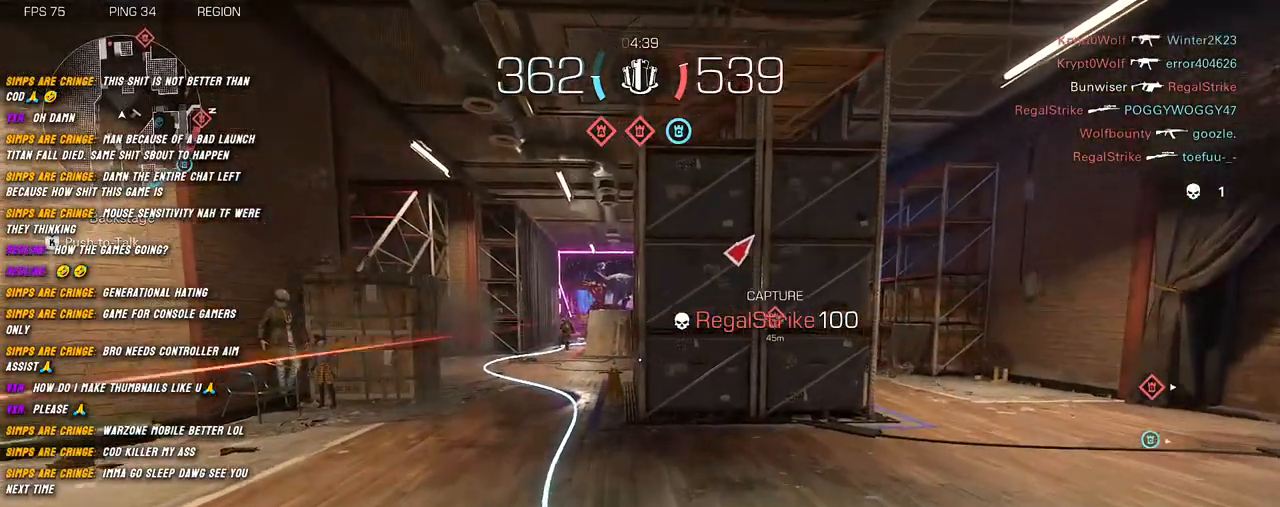
{"keys": ["a"], "mouse": ["left", "right"], "events": [[117, "a", "down"], [134, "space", "down"], [200, "mouse_right", "down"], [234, "space", "up"], [400, "mouse_left", "down"], [417, "w", "up"], [500, "shift", "up"]]}
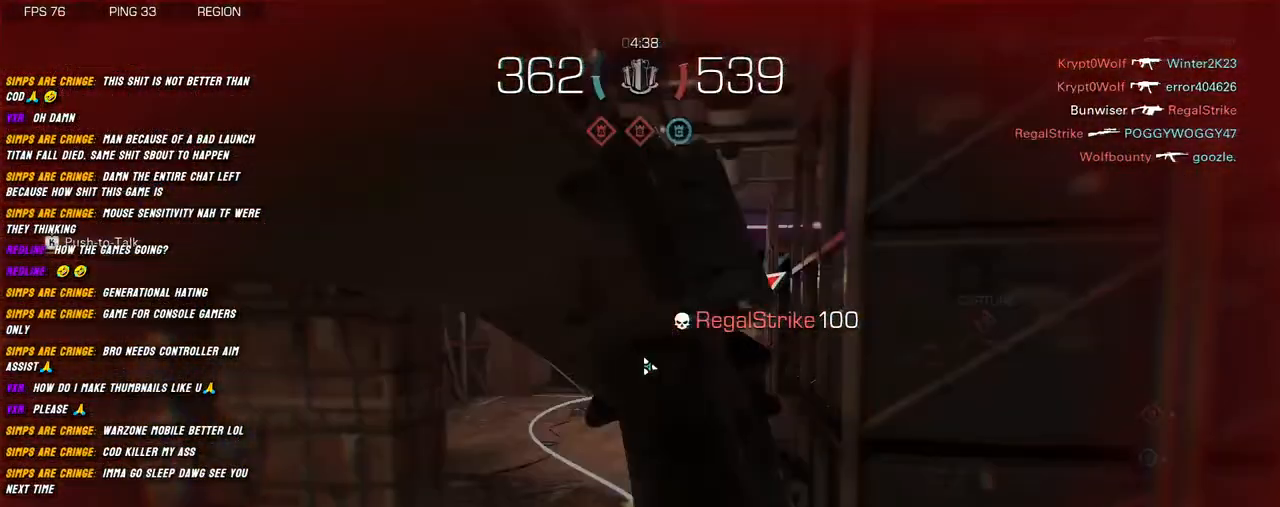
{"keys": ["d"], "mouse": [], "events": [[334, "mouse_left", "up"], [334, "mouse_right", "up"], [417, "a", "up"], [467, "d", "down"]]}
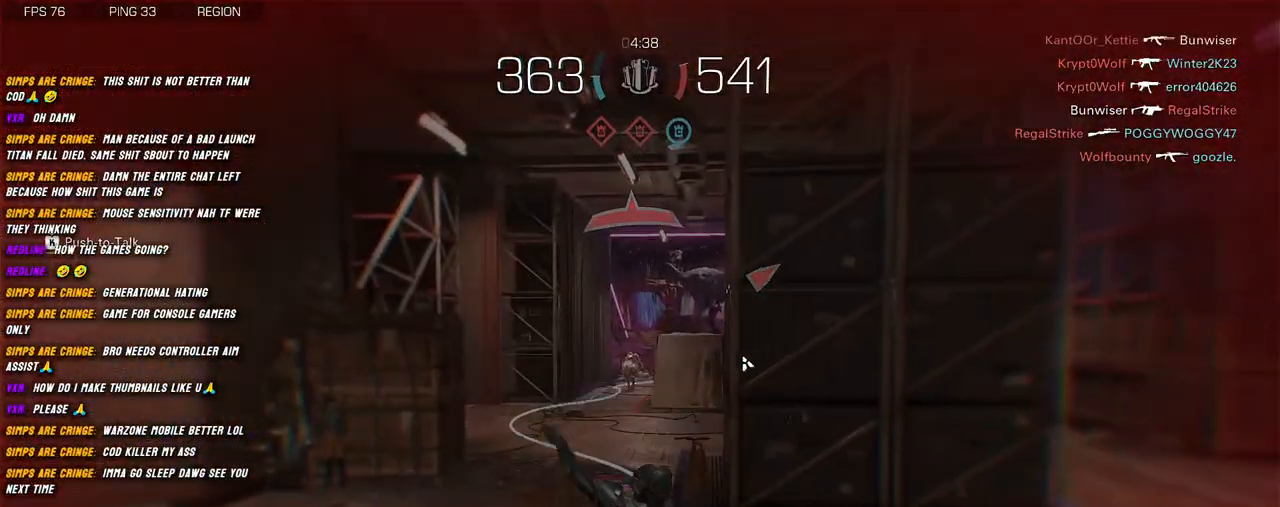
{"keys": [], "mouse": [], "events": [[34, "d", "up"]]}
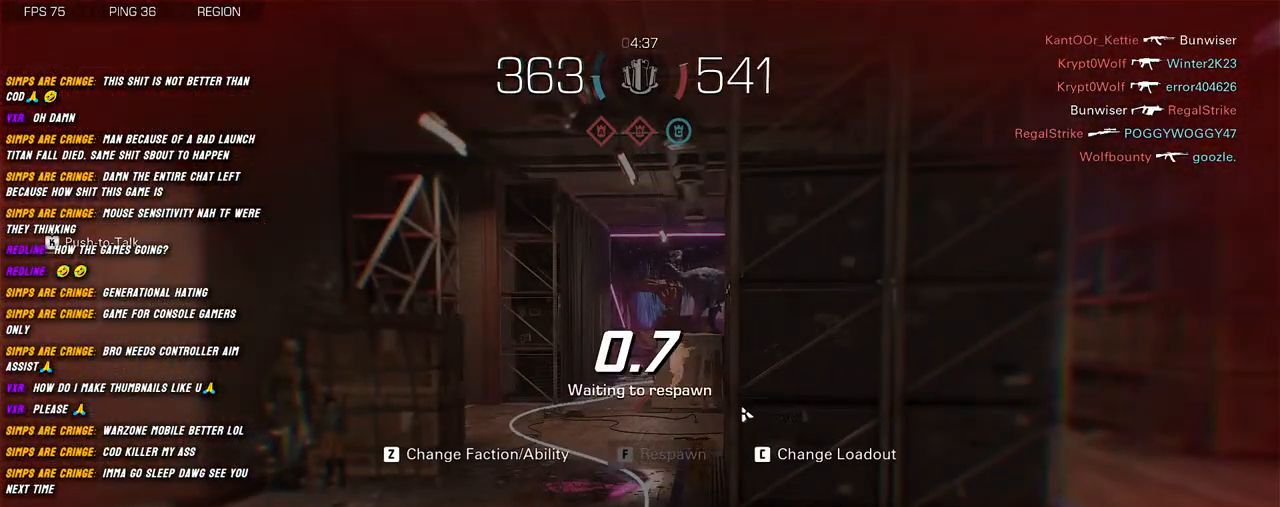
{"keys": [], "mouse": [], "events": []}
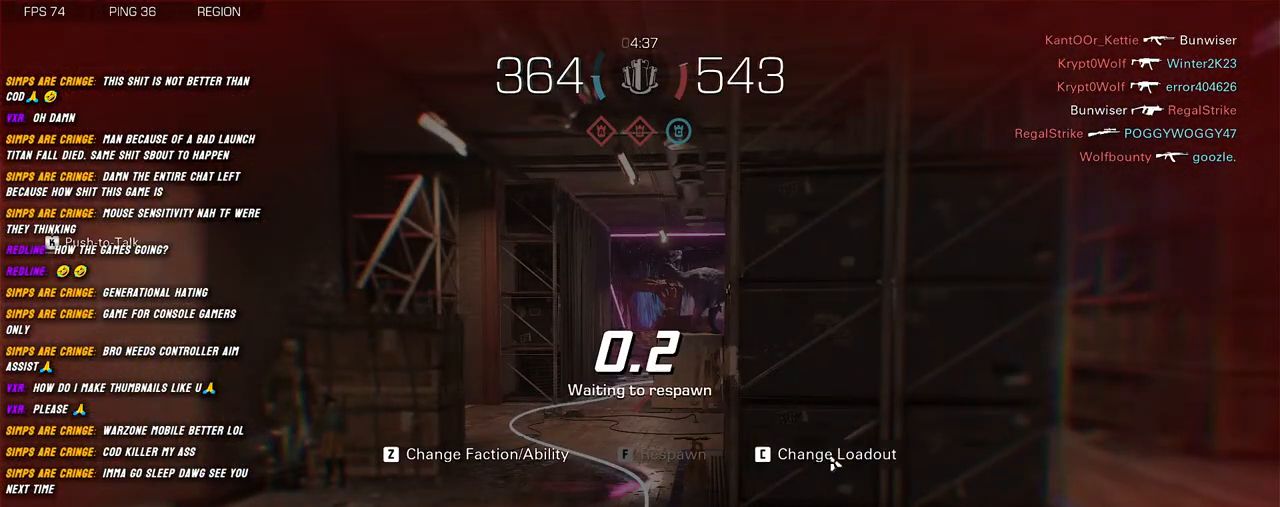
{"keys": [], "mouse": [], "events": [[200, "mouse_left", "down"], [284, "mouse_left", "up"]]}
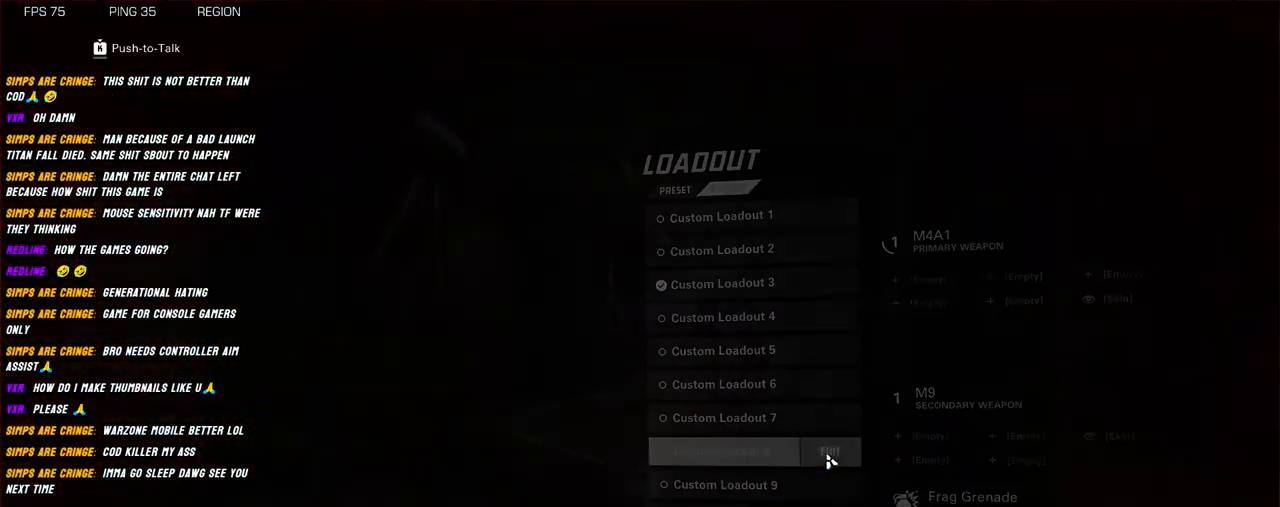
{"keys": [], "mouse": [], "events": []}
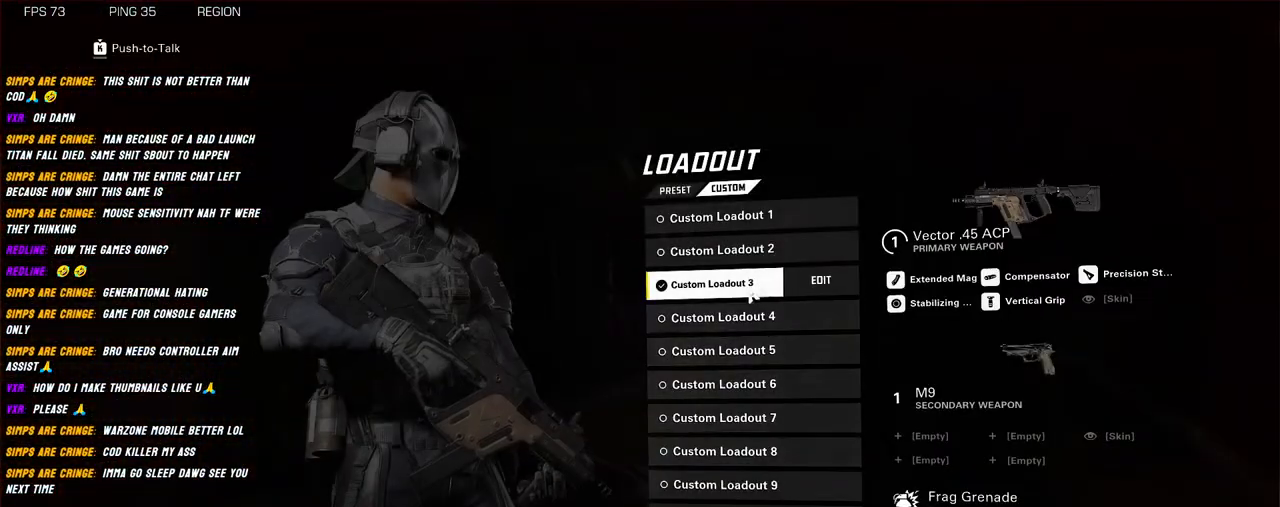
{"keys": [], "mouse": [], "events": []}
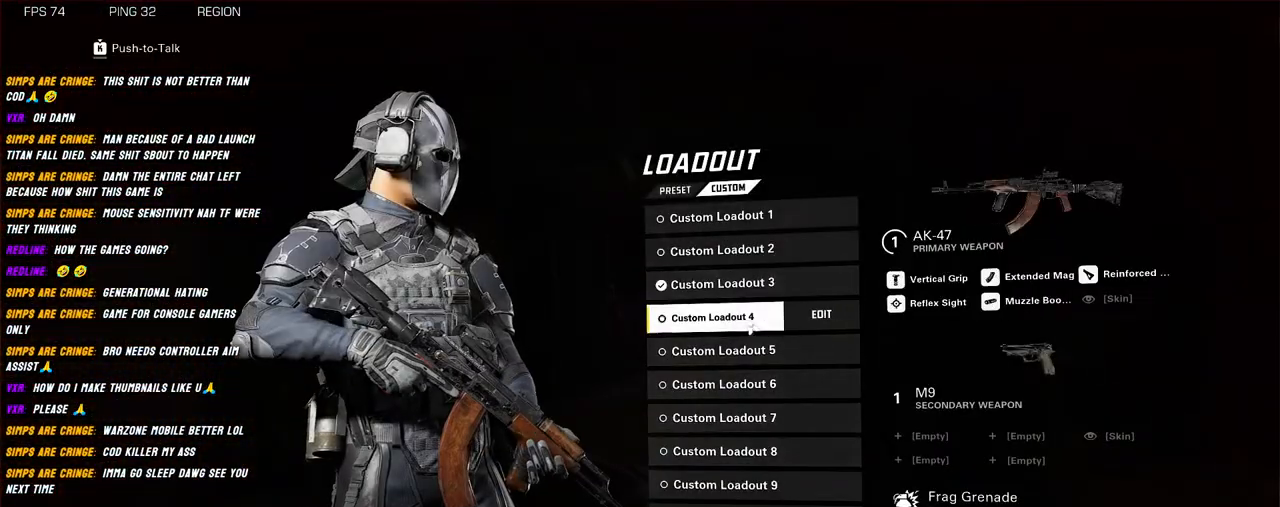
{"keys": [], "mouse": [], "events": [[267, "mouse_left", "down"], [350, "mouse_left", "up"]]}
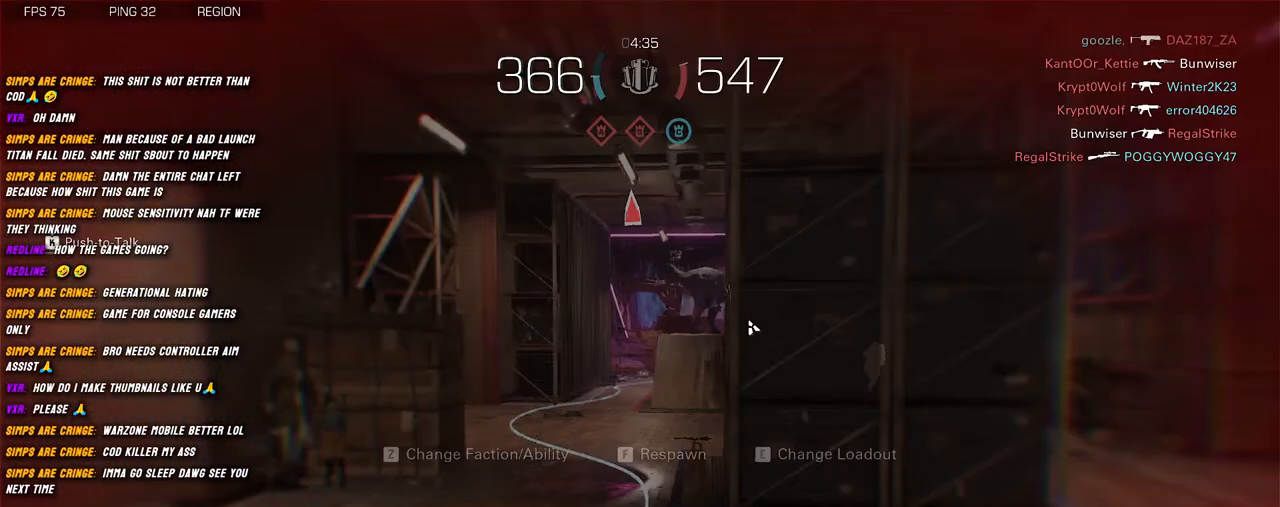
{"keys": [], "mouse": [], "events": []}
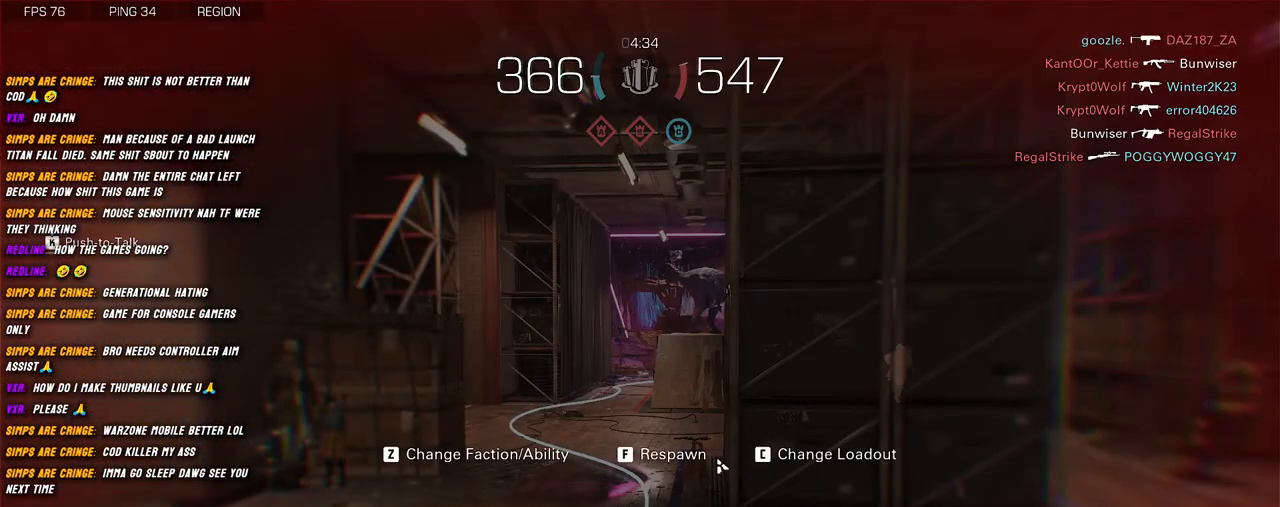
{"keys": [], "mouse": [], "events": [[284, "mouse_left", "down"], [367, "mouse_left", "up"]]}
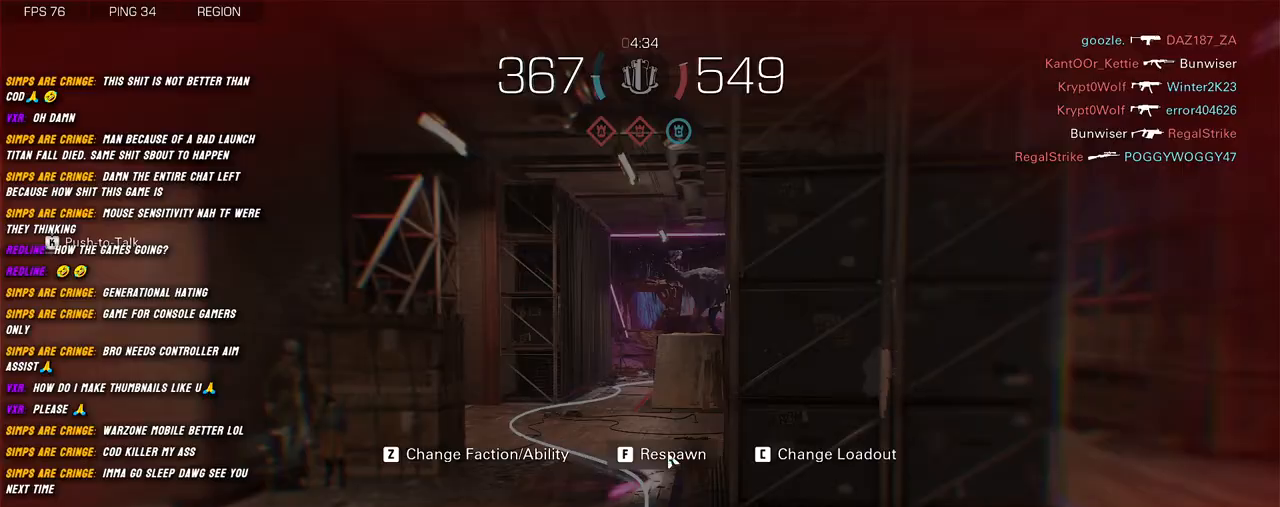
{"keys": ["w"], "mouse": [], "events": [[217, "a", "down"], [267, "shift", "down"], [317, "w", "down"], [367, "a", "up"], [417, "shift", "up"]]}
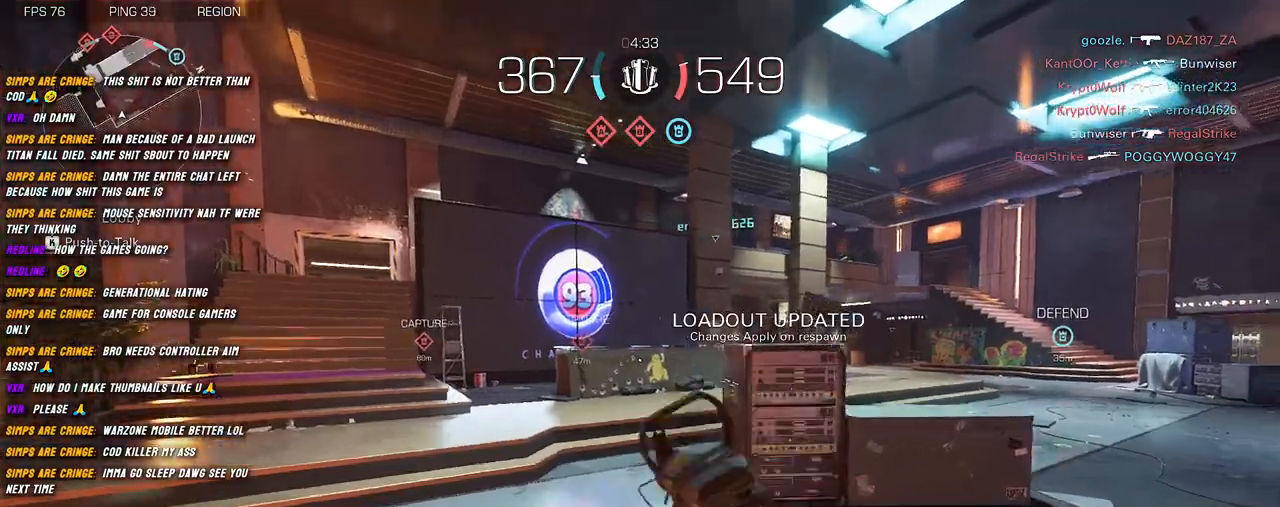
{"keys": ["shift", "w"], "mouse": [], "events": [[34, "shift", "down"], [117, "shift", "up"], [250, "shift", "down"]]}
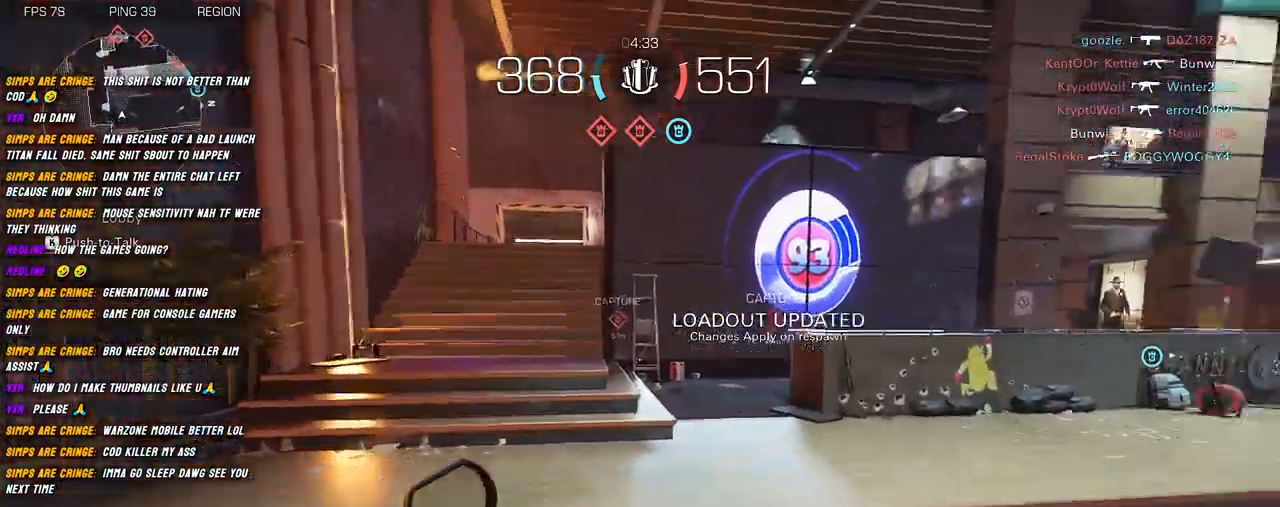
{"keys": ["shift", "w"], "mouse": [], "events": []}